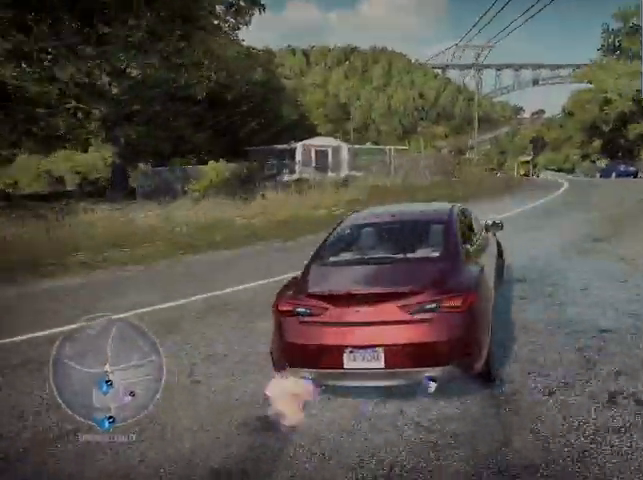
Gameplay with a controller (Xbox layout); each line is a JSON object with the inputs held at the frame after it. "events" lists button and stick changes between this image and that frame as [ms after this image, input, new state], when the widget could be followed in between.
{"buttons": ["R2"], "left_stick": "center", "right_stick": "center", "events": [[251, "R2", "down"], [251, "left_stick", "center"]]}
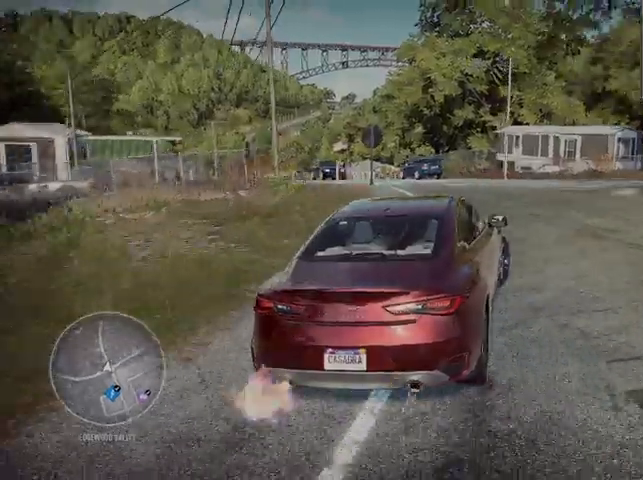
{"buttons": ["R2"], "left_stick": "center", "right_stick": "center", "events": [[42, "left_stick", "left"], [417, "left_stick", "center"]]}
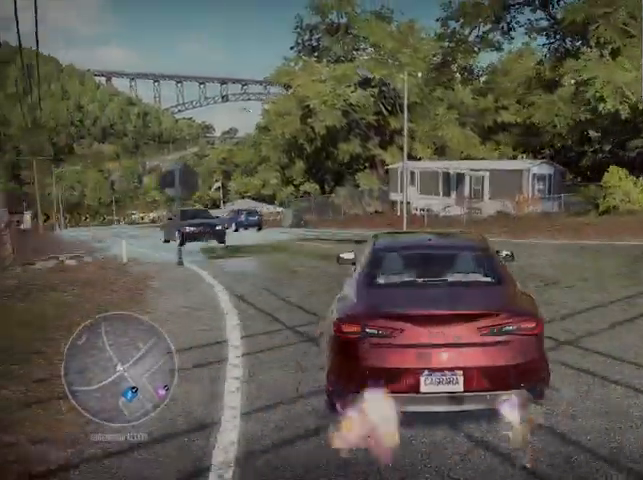
{"buttons": ["R2"], "left_stick": "center", "right_stick": "center", "events": [[126, "R1", "down"], [251, "R1", "up"], [251, "left_stick", "left"], [459, "left_stick", "center"]]}
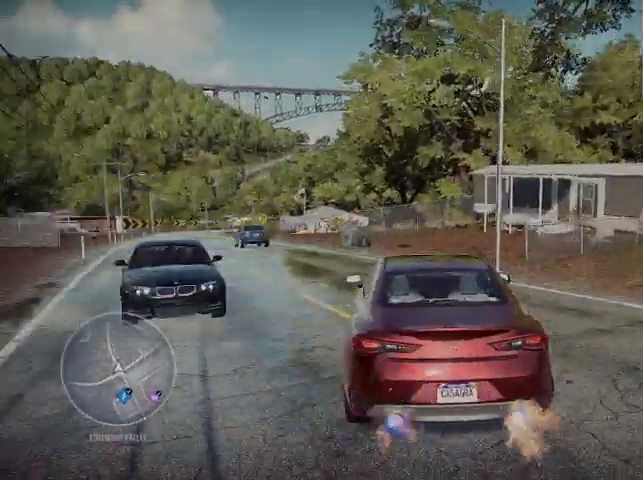
{"buttons": [], "left_stick": "left", "right_stick": "center", "events": [[167, "left_stick", "left"], [375, "L1", "down"], [375, "R2", "up"], [500, "L1", "up"]]}
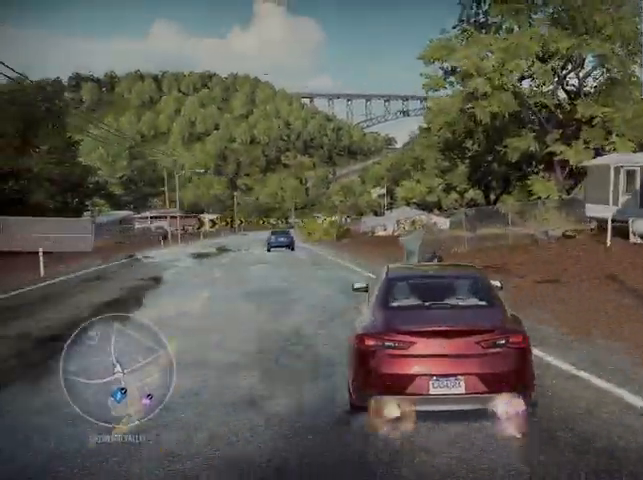
{"buttons": [], "left_stick": "left", "right_stick": "center", "events": [[125, "left_stick", "center"], [292, "left_stick", "left"]]}
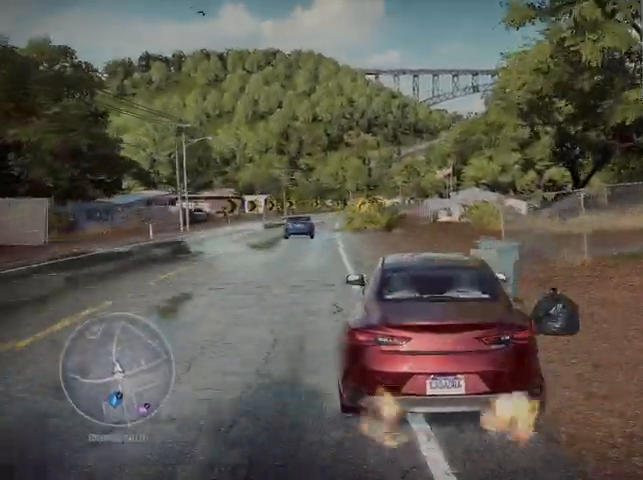
{"buttons": ["X"], "left_stick": "left", "right_stick": "center", "events": [[250, "X", "down"]]}
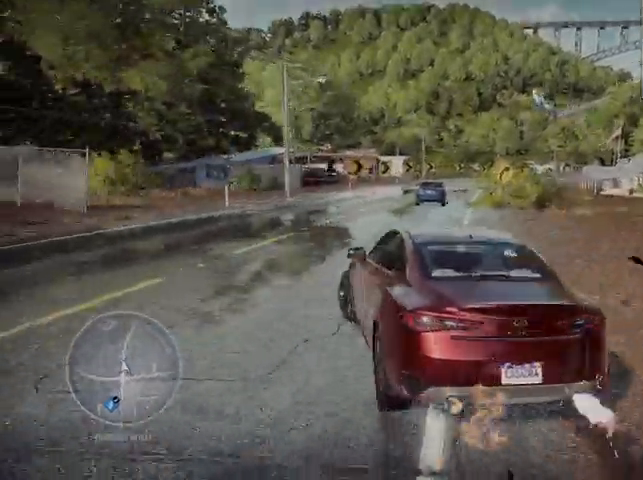
{"buttons": ["X"], "left_stick": "left", "right_stick": "center", "events": []}
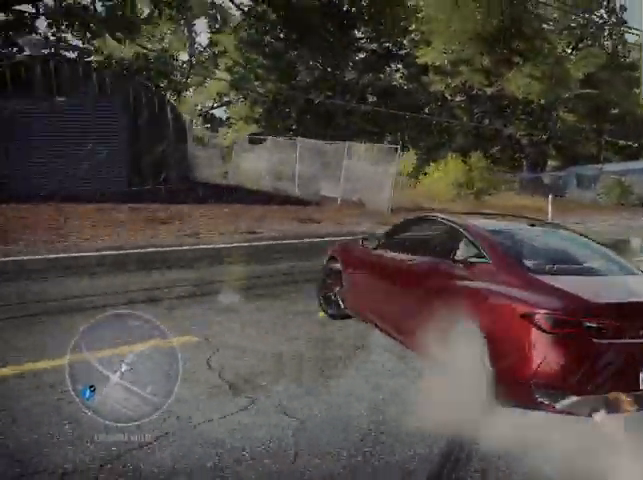
{"buttons": ["R2"], "left_stick": "left", "right_stick": "center", "events": [[42, "X", "up"], [208, "R2", "down"]]}
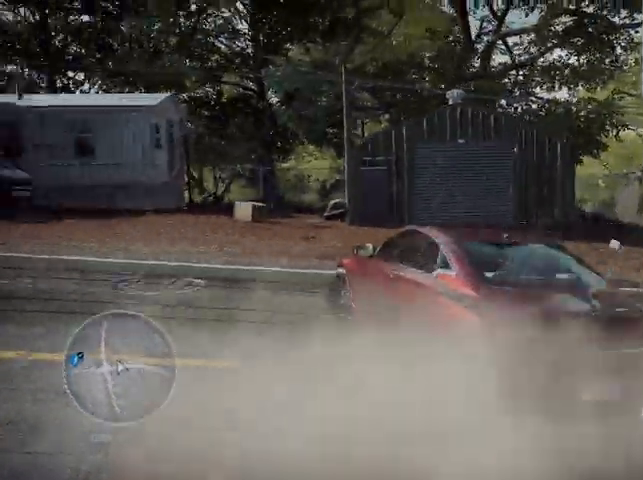
{"buttons": [], "left_stick": "left", "right_stick": "center", "events": [[251, "R2", "up"]]}
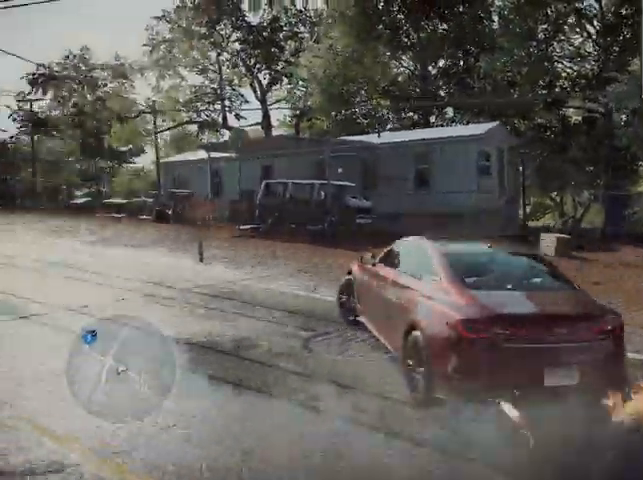
{"buttons": [], "left_stick": "center", "right_stick": "center", "events": [[459, "left_stick", "center"]]}
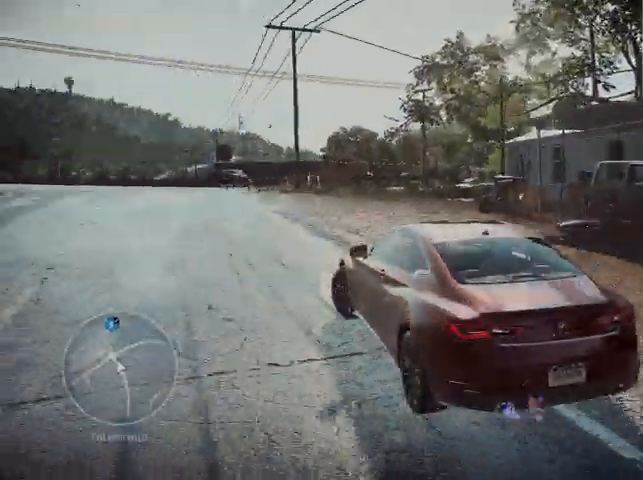
{"buttons": [], "left_stick": "left", "right_stick": "center", "events": [[459, "left_stick", "left"]]}
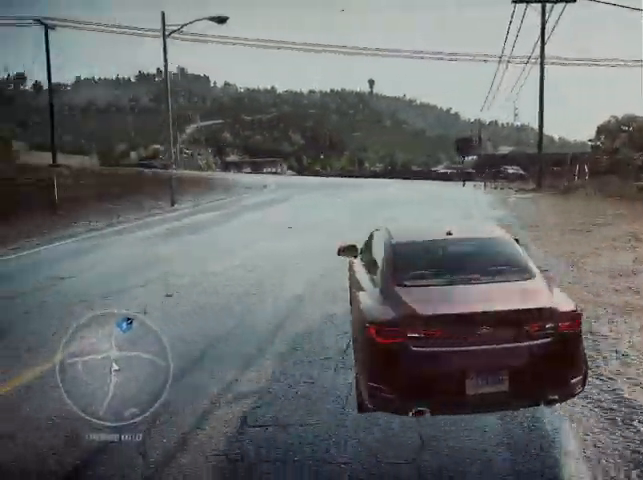
{"buttons": [], "left_stick": "center", "right_stick": "center", "events": [[83, "left_stick", "center"], [167, "R2", "down"], [334, "R2", "up"]]}
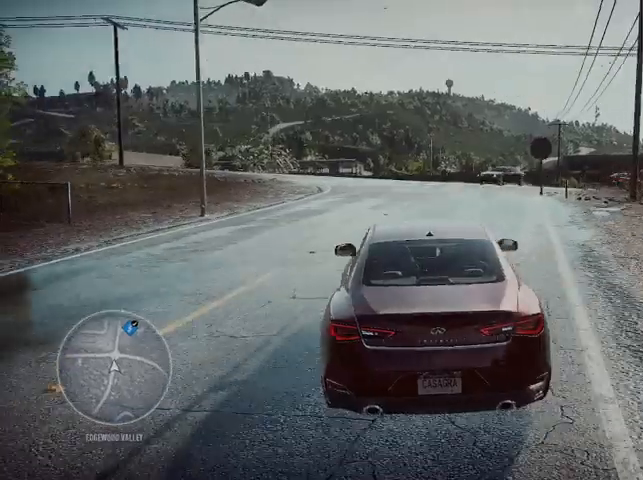
{"buttons": [], "left_stick": "center", "right_stick": "center", "events": [[167, "left_stick", "right"], [376, "left_stick", "center"]]}
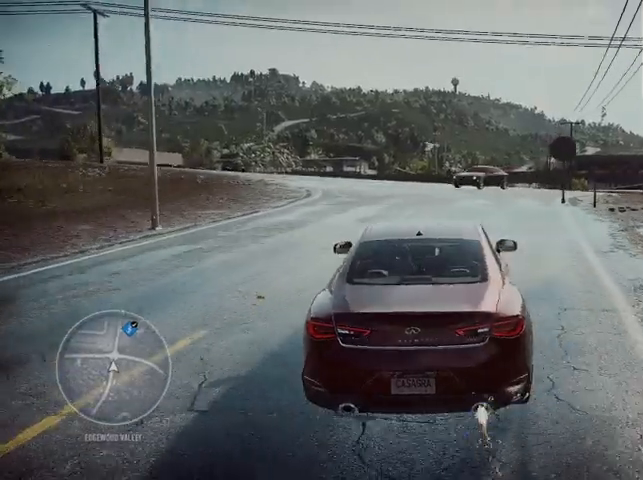
{"buttons": [], "left_stick": "center", "right_stick": "center", "events": [[208, "left_stick", "right"], [459, "left_stick", "center"]]}
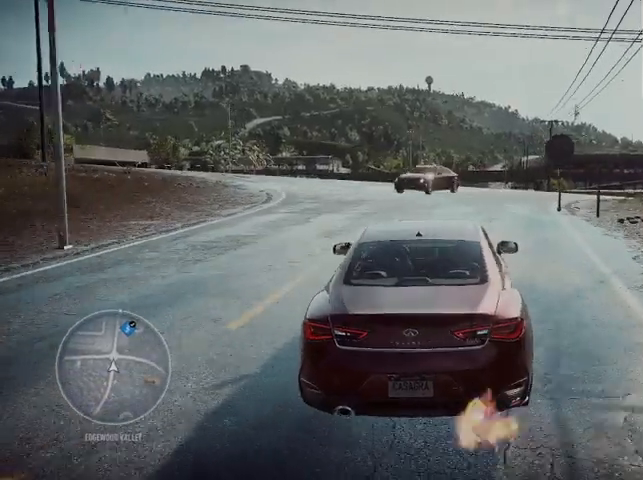
{"buttons": [], "left_stick": "center", "right_stick": "center", "events": [[126, "left_stick", "right"], [251, "left_stick", "center"]]}
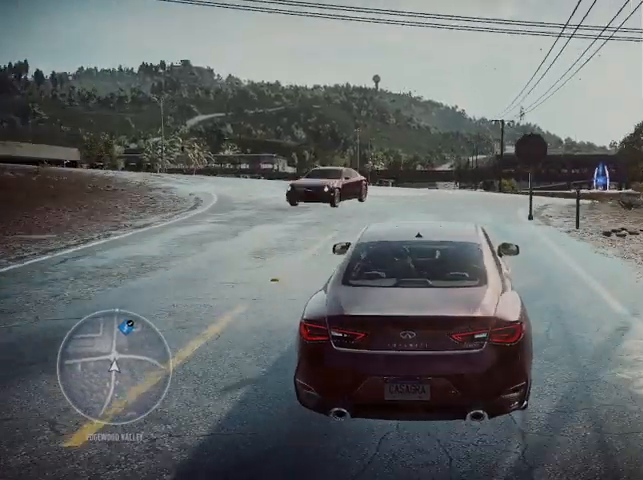
{"buttons": [], "left_stick": "center", "right_stick": "center", "events": [[83, "R2", "down"], [125, "R2", "up"]]}
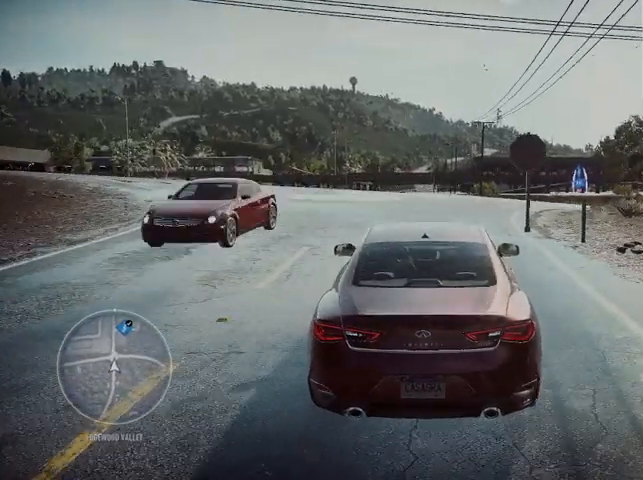
{"buttons": [], "left_stick": "center", "right_stick": "center", "events": [[125, "left_stick", "left"], [209, "left_stick", "center"]]}
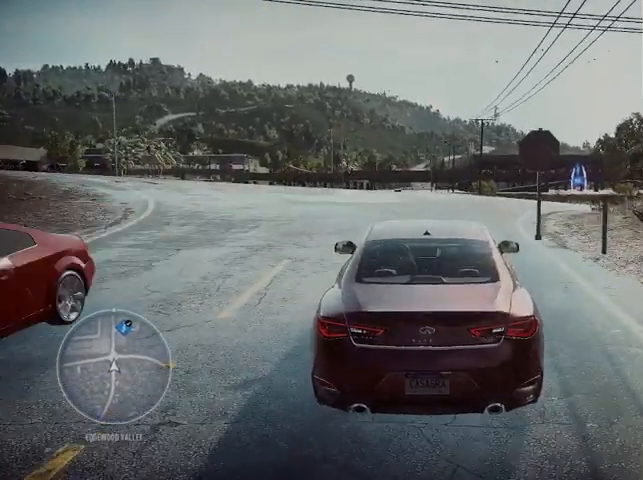
{"buttons": [], "left_stick": "center", "right_stick": "center", "events": []}
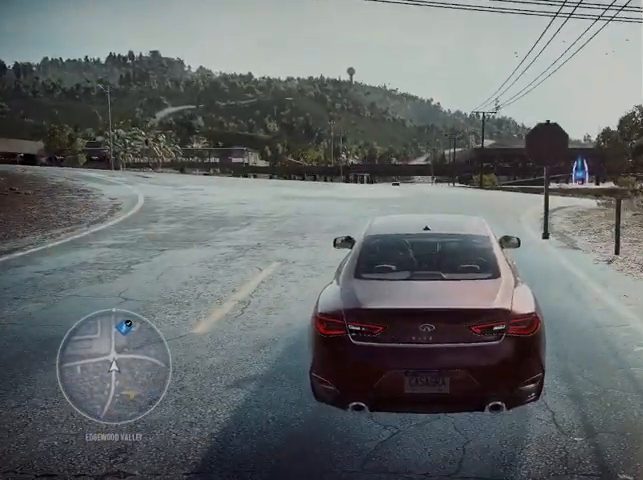
{"buttons": ["L2", "R2"], "left_stick": "center", "right_stick": "center", "events": [[42, "L2", "down"], [42, "R2", "down"]]}
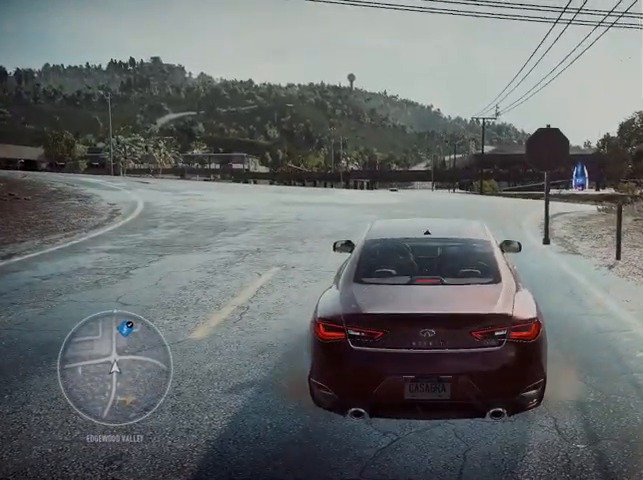
{"buttons": ["L2", "R2"], "left_stick": "center", "right_stick": "center", "events": []}
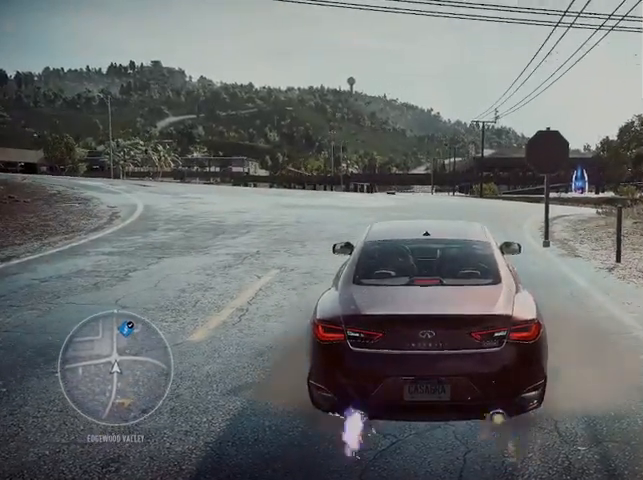
{"buttons": ["L2", "R2"], "left_stick": "center", "right_stick": "center", "events": []}
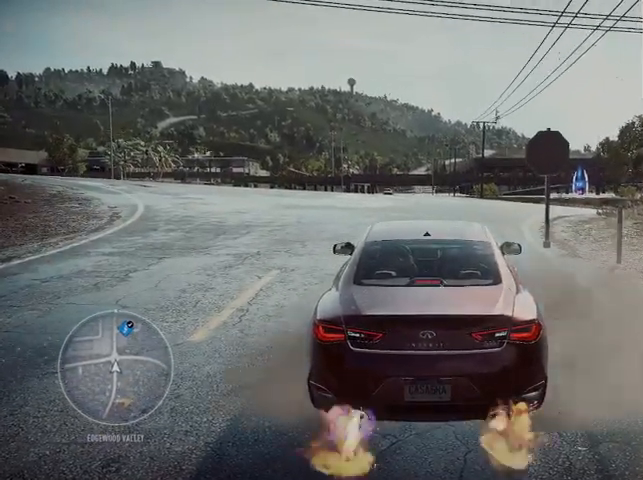
{"buttons": ["L2", "R2"], "left_stick": "center", "right_stick": "center", "events": []}
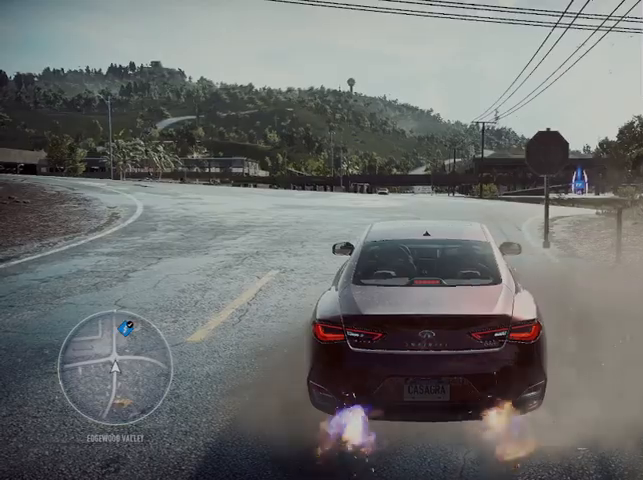
{"buttons": ["L2", "R2"], "left_stick": "center", "right_stick": "center", "events": []}
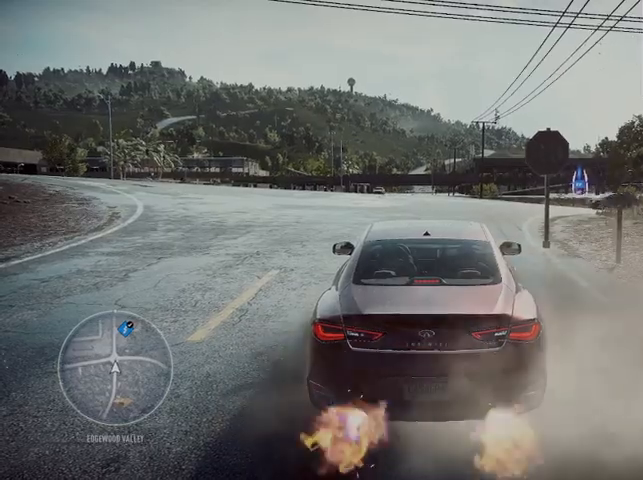
{"buttons": ["L2", "R2"], "left_stick": "center", "right_stick": "center", "events": []}
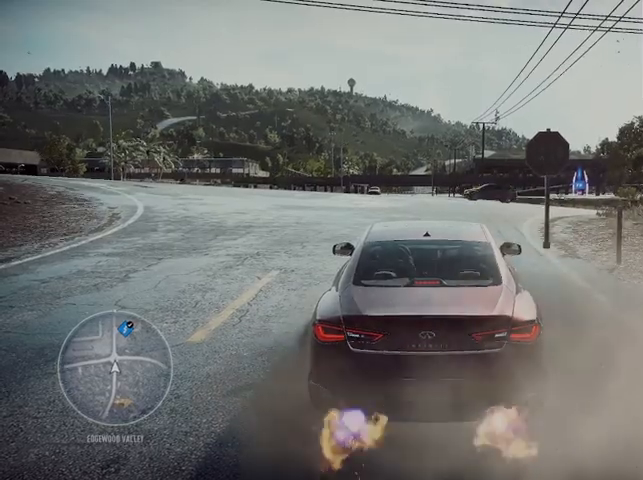
{"buttons": ["L2", "R2"], "left_stick": "center", "right_stick": "down", "events": [[376, "right_stick", "down"]]}
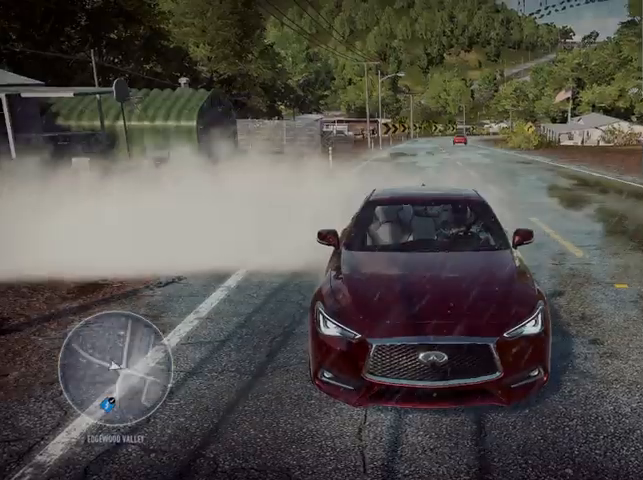
{"buttons": ["L2", "R2"], "left_stick": "center", "right_stick": "down", "events": []}